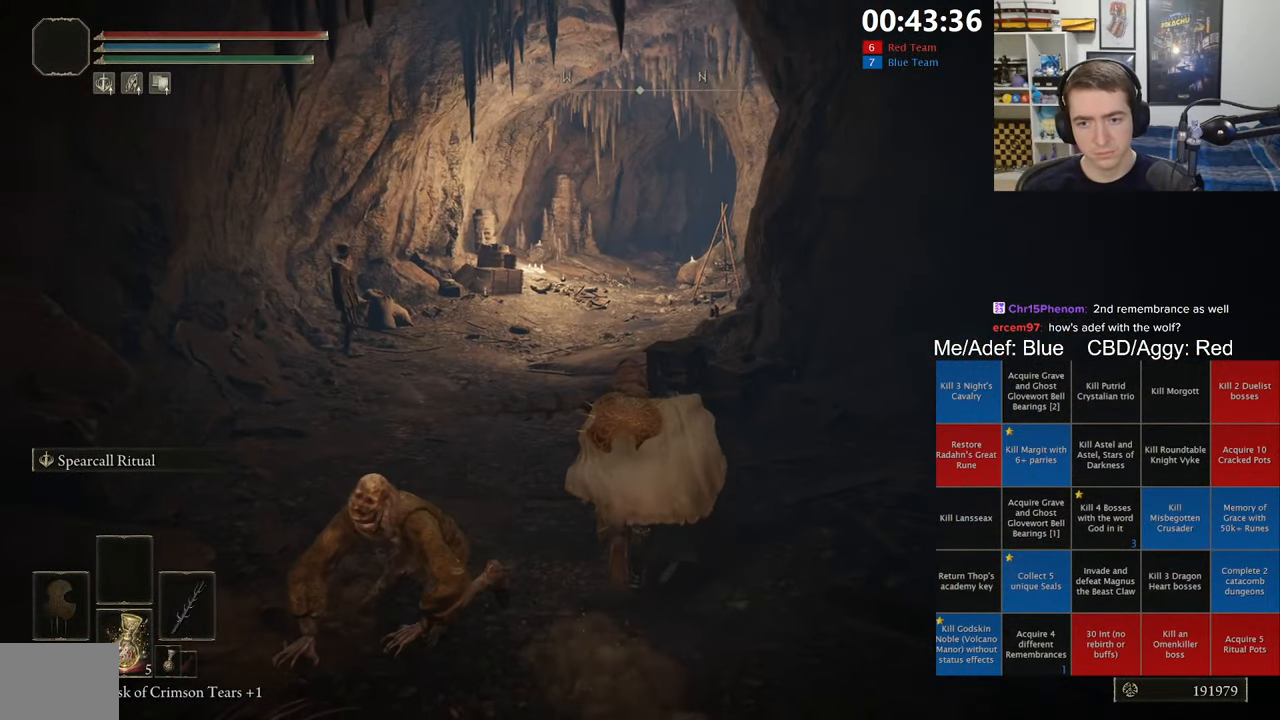
Gameplay with a controller (Xbox layout); each line is a JSON object with the inputs held at the frame after it (dt_ms = milliseconds from this image to that frame). "events" lists button and stick changes between this image and that frame as [ms after this image, input, new state], when the widget could be followed in between. Not read: START.
{"dt_ms": 500, "buttons": ["A", "B", "L1"], "left_stick": "up", "right_stick": "center", "events": [[267, "A", "down"]]}
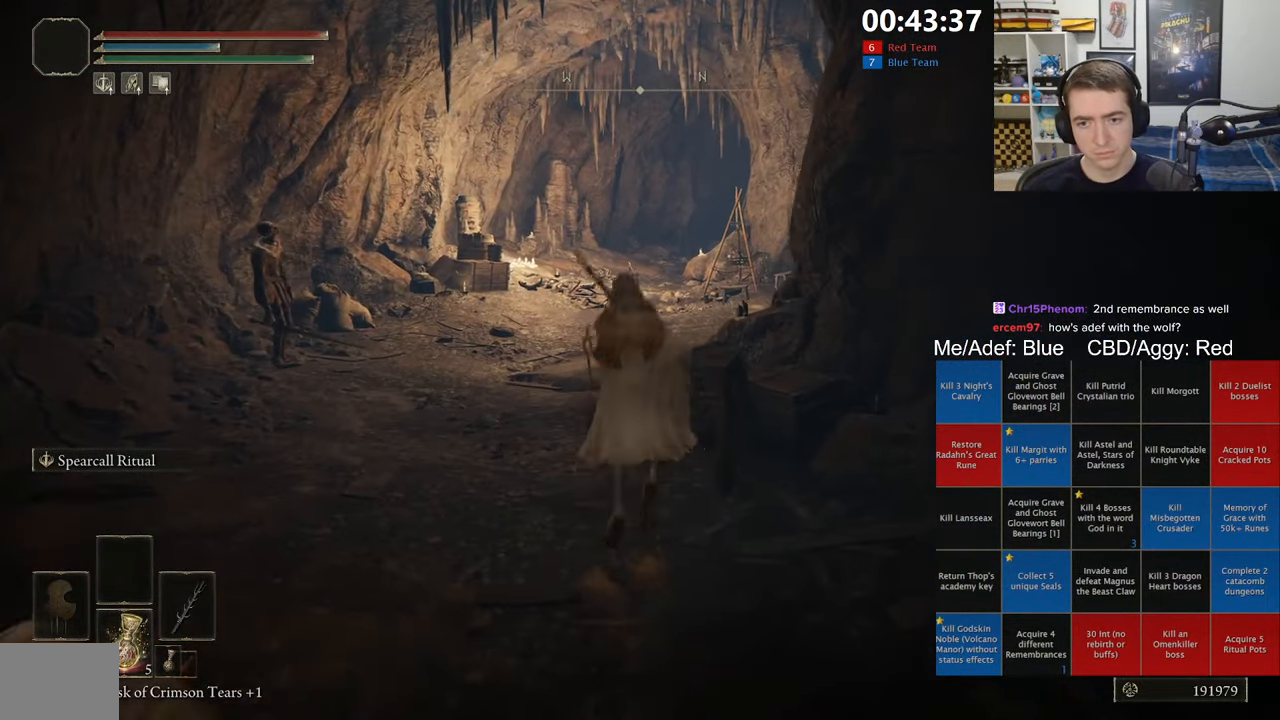
{"dt_ms": 500, "buttons": ["B", "L1"], "left_stick": "up", "right_stick": "center", "events": [[167, "A", "up"]]}
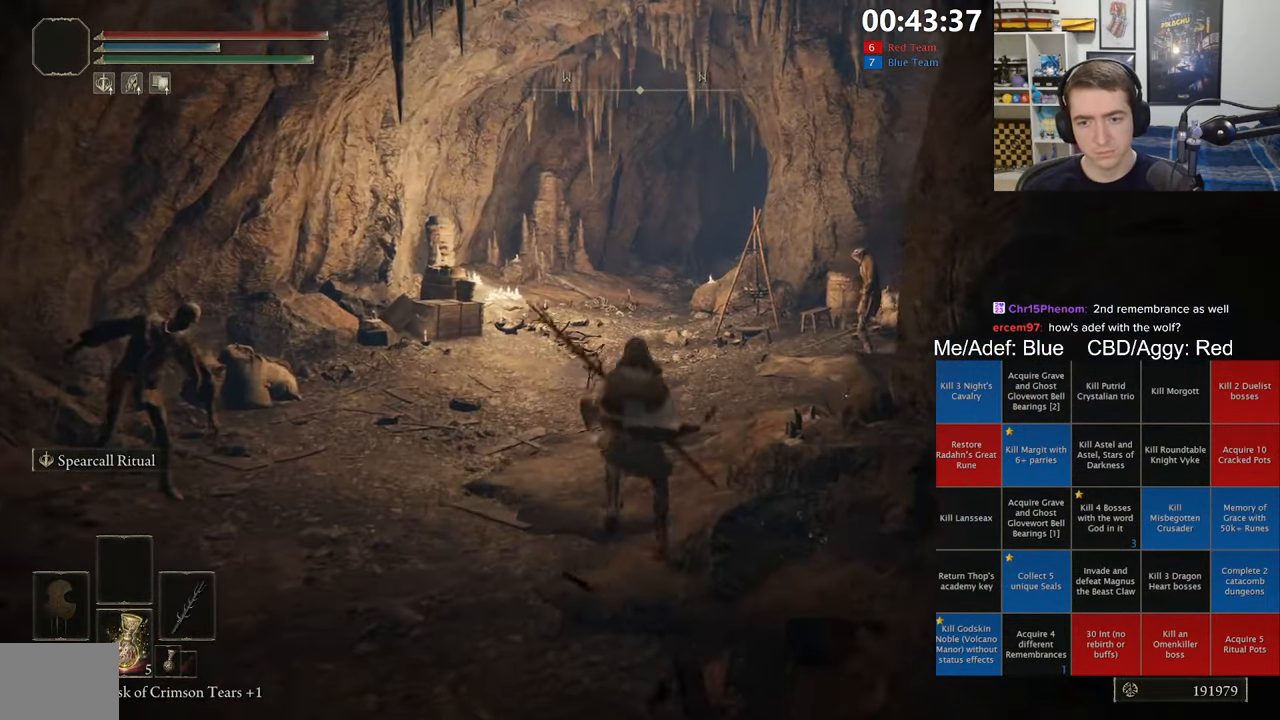
{"dt_ms": 500, "buttons": ["B", "L1"], "left_stick": "up", "right_stick": "center", "events": [[284, "A", "down"], [500, "A", "up"]]}
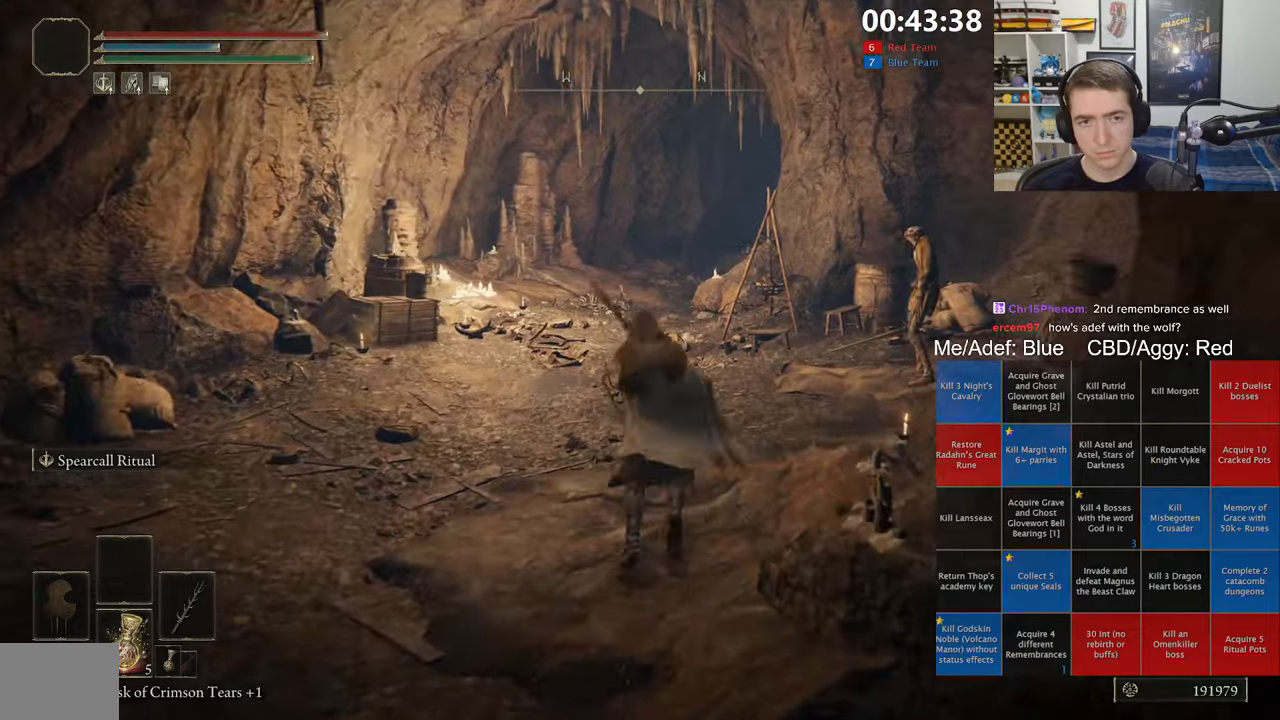
{"dt_ms": 500, "buttons": ["B", "L1"], "left_stick": "up", "right_stick": "center", "events": [[284, "right_stick", "right"], [350, "right_stick", "center"]]}
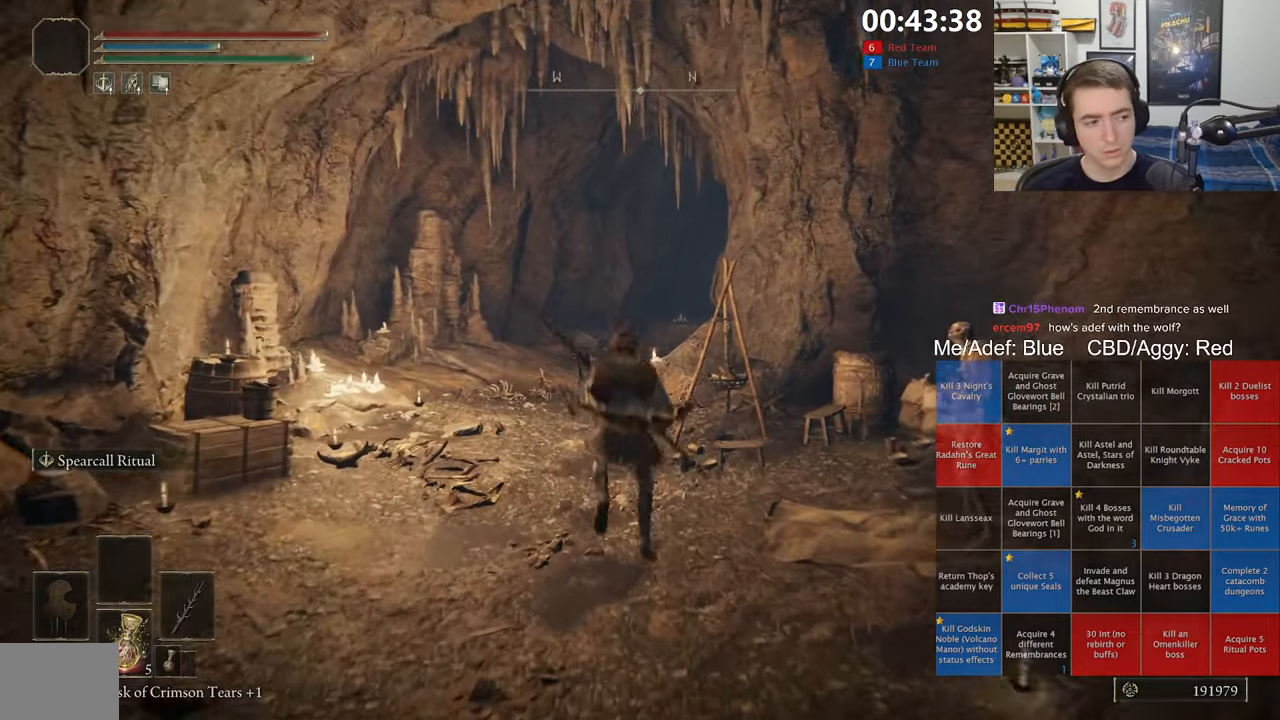
{"dt_ms": 500, "buttons": ["B", "L1"], "left_stick": "up", "right_stick": "center", "events": []}
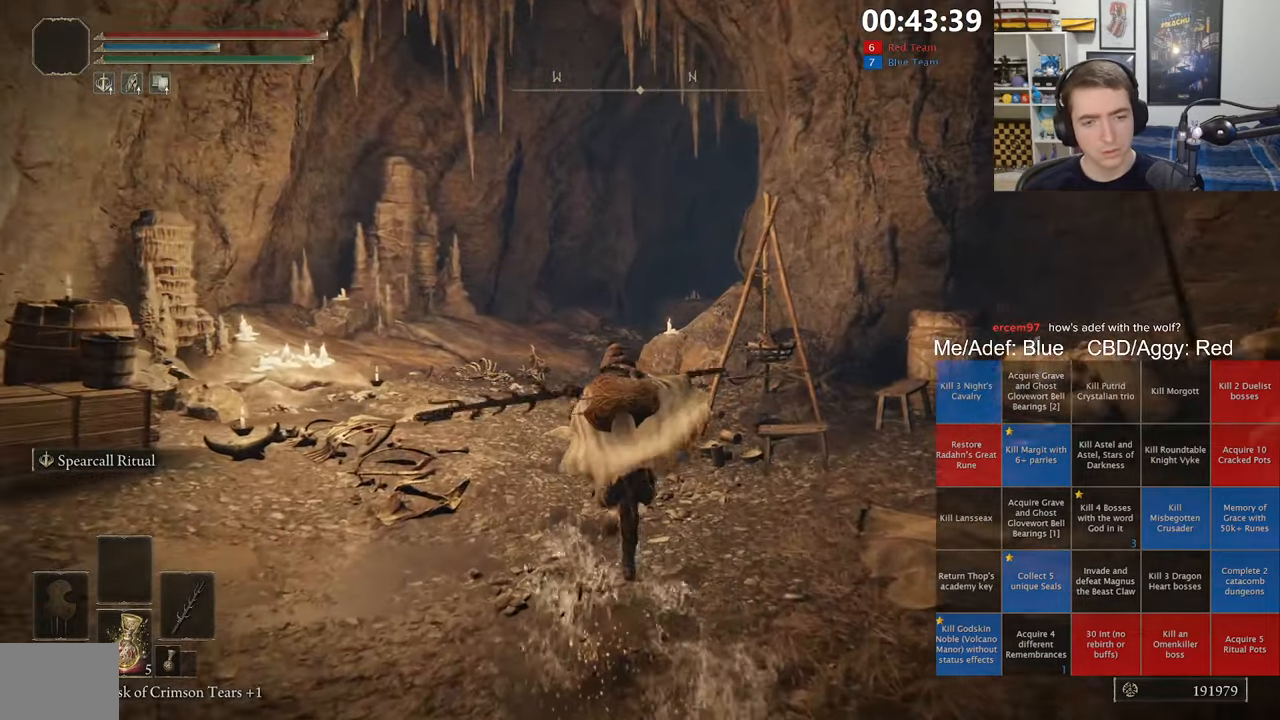
{"dt_ms": 500, "buttons": ["B", "L1"], "left_stick": "up", "right_stick": "center", "events": []}
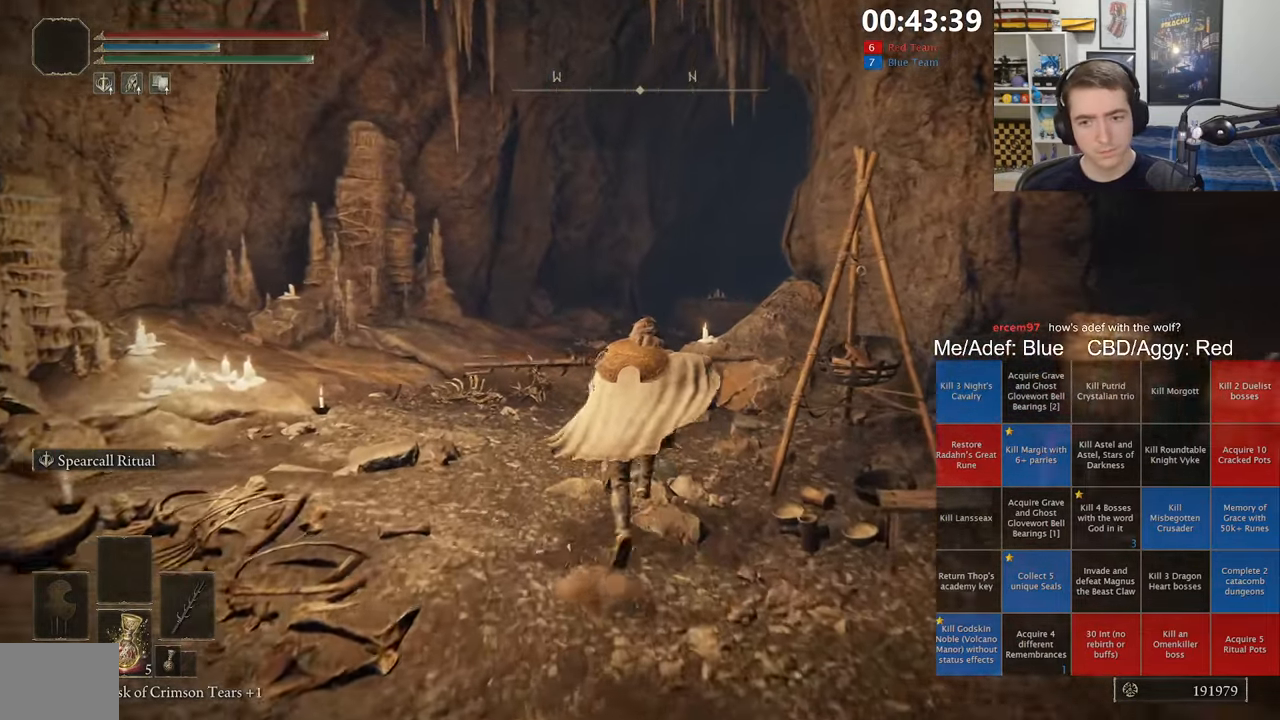
{"dt_ms": 500, "buttons": ["B", "L1"], "left_stick": "up", "right_stick": "center", "events": [[317, "A", "down"], [467, "A", "up"]]}
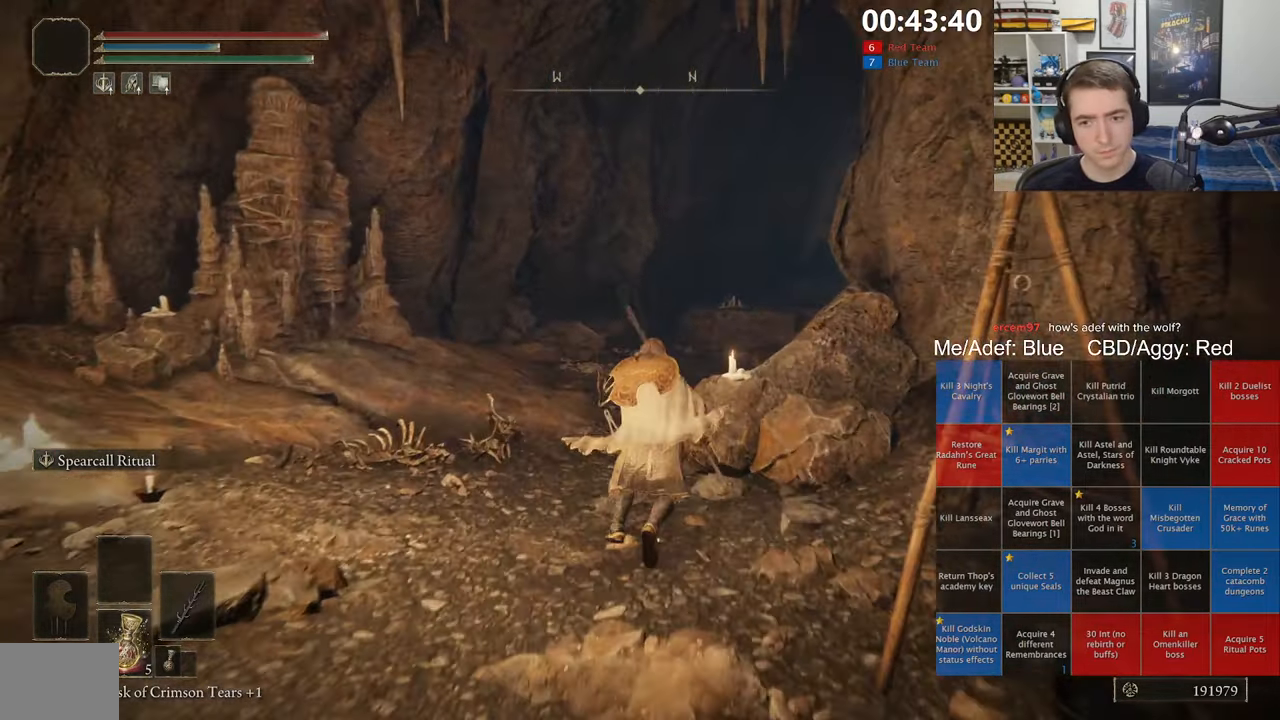
{"dt_ms": 500, "buttons": ["B", "L1"], "left_stick": "up", "right_stick": "right", "events": [[184, "right_stick", "right"], [300, "right_stick", "center"], [434, "right_stick", "right"]]}
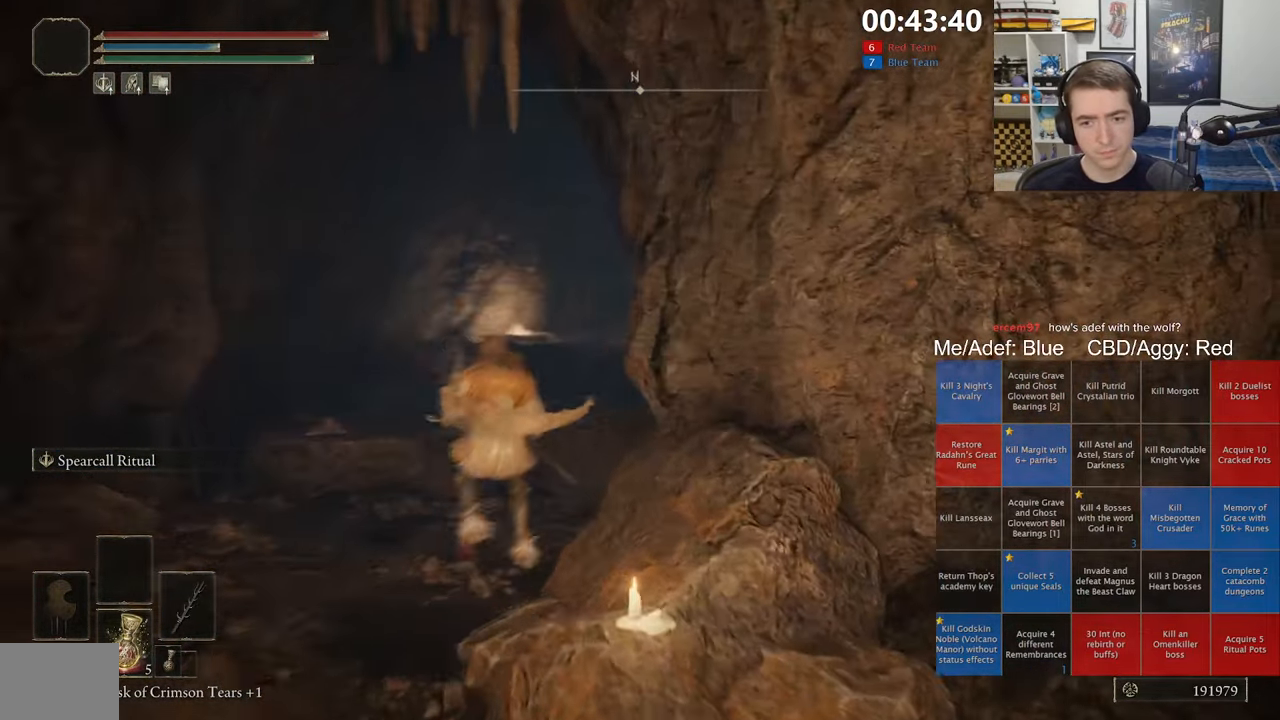
{"dt_ms": 500, "buttons": ["A", "B", "L1"], "left_stick": "up", "right_stick": "center", "events": [[17, "right_stick", "center"], [34, "left_stick", "up-left"], [334, "left_stick", "up"], [400, "A", "down"]]}
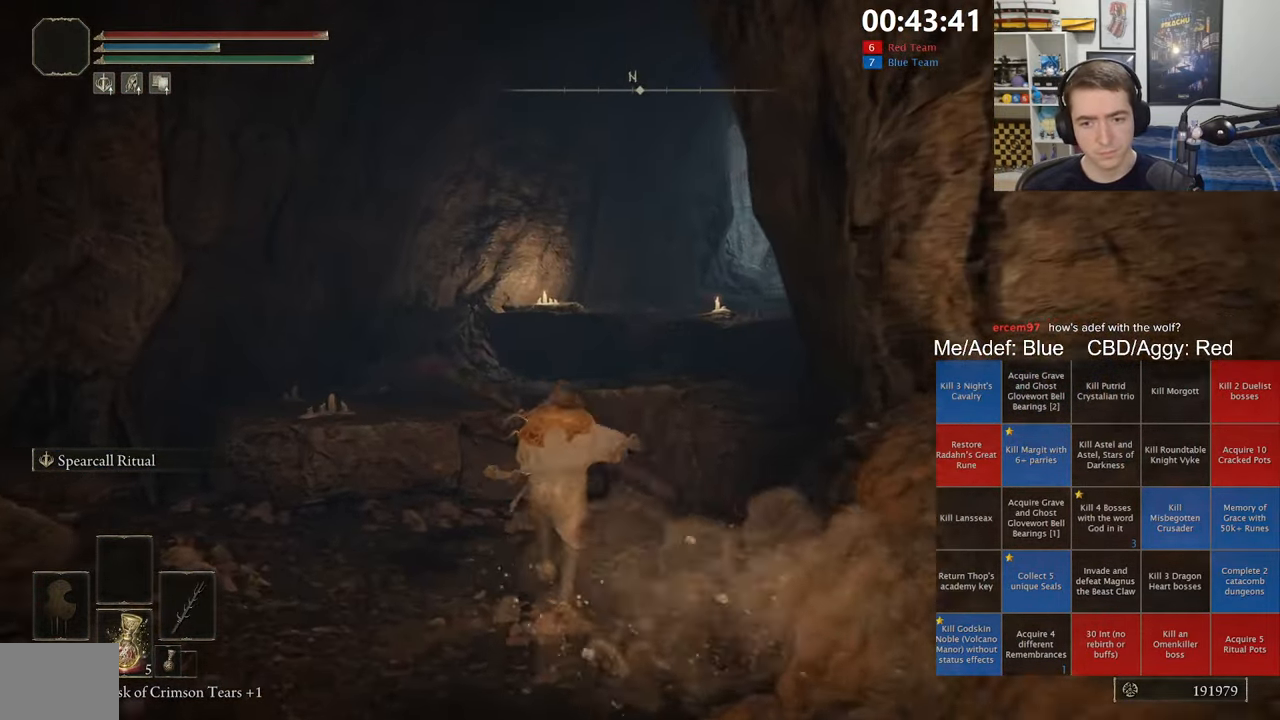
{"dt_ms": 500, "buttons": ["B", "L1"], "left_stick": "up", "right_stick": "right", "events": [[200, "A", "up"], [434, "right_stick", "right"]]}
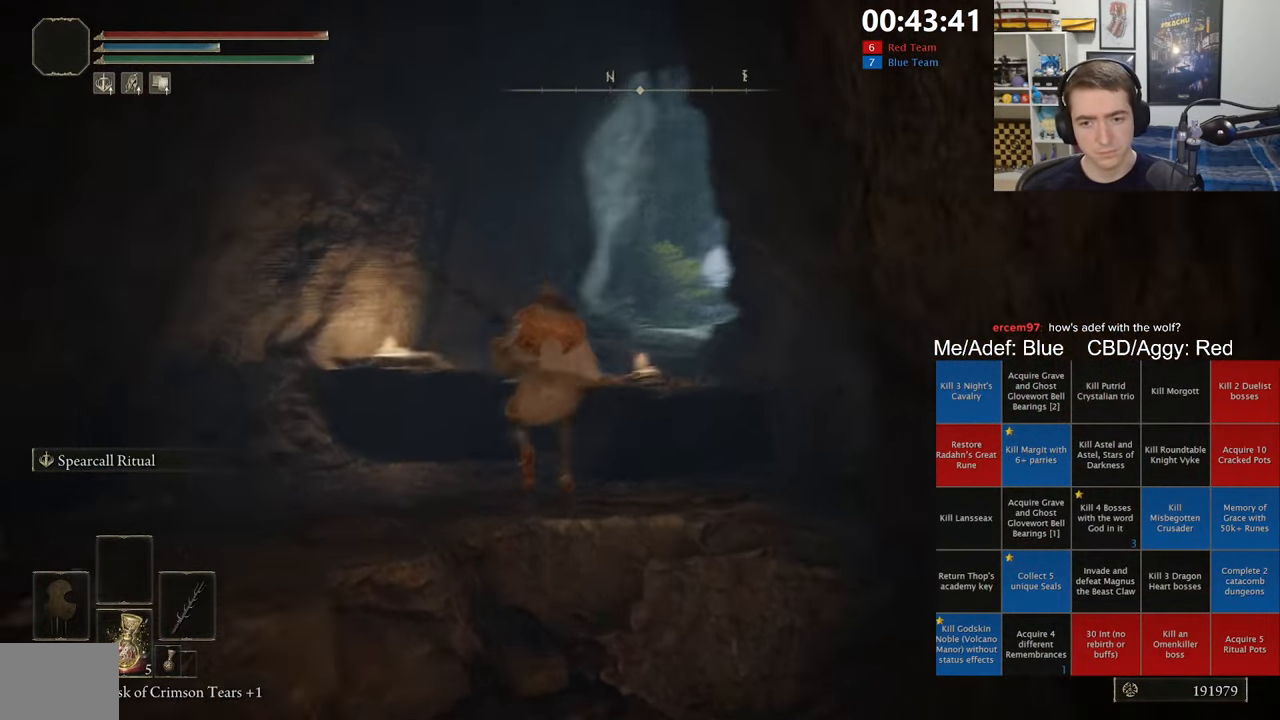
{"dt_ms": 500, "buttons": ["A", "B", "L1"], "left_stick": "up", "right_stick": "center", "events": [[34, "right_stick", "center"], [250, "A", "down"]]}
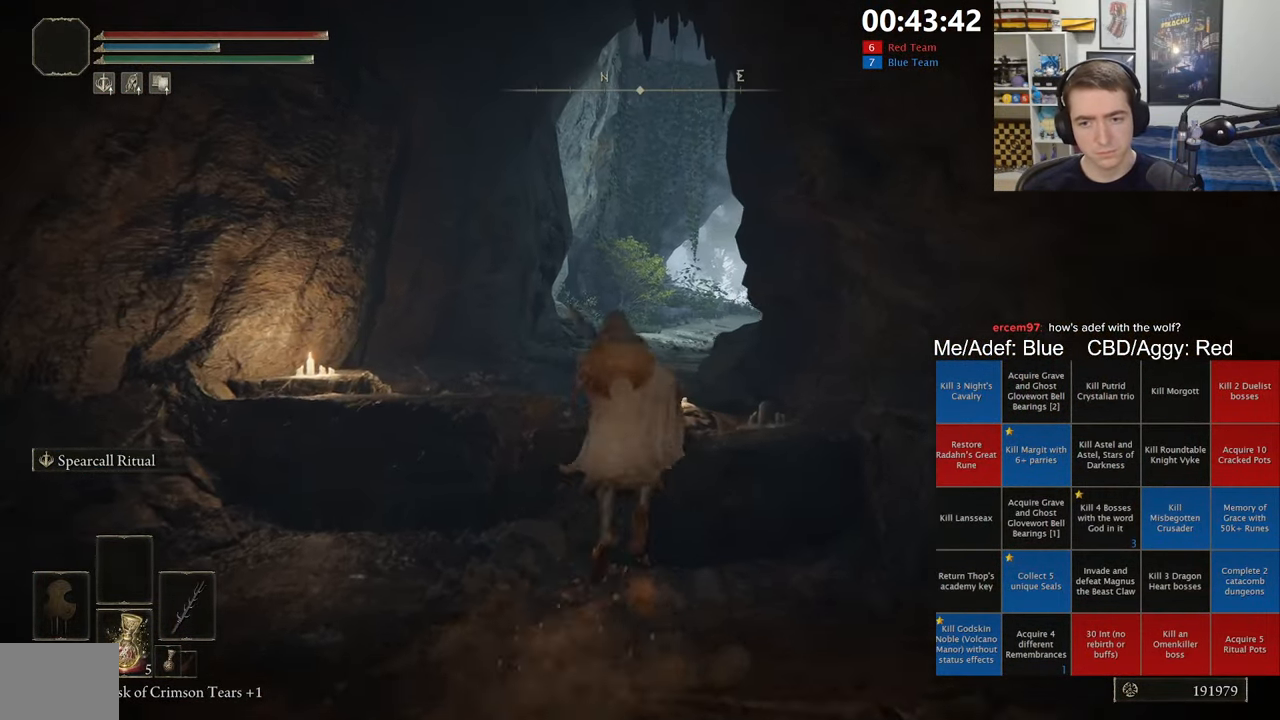
{"dt_ms": 500, "buttons": ["B", "L1"], "left_stick": "up", "right_stick": "center", "events": [[34, "A", "up"], [217, "right_stick", "down-right"], [284, "right_stick", "center"]]}
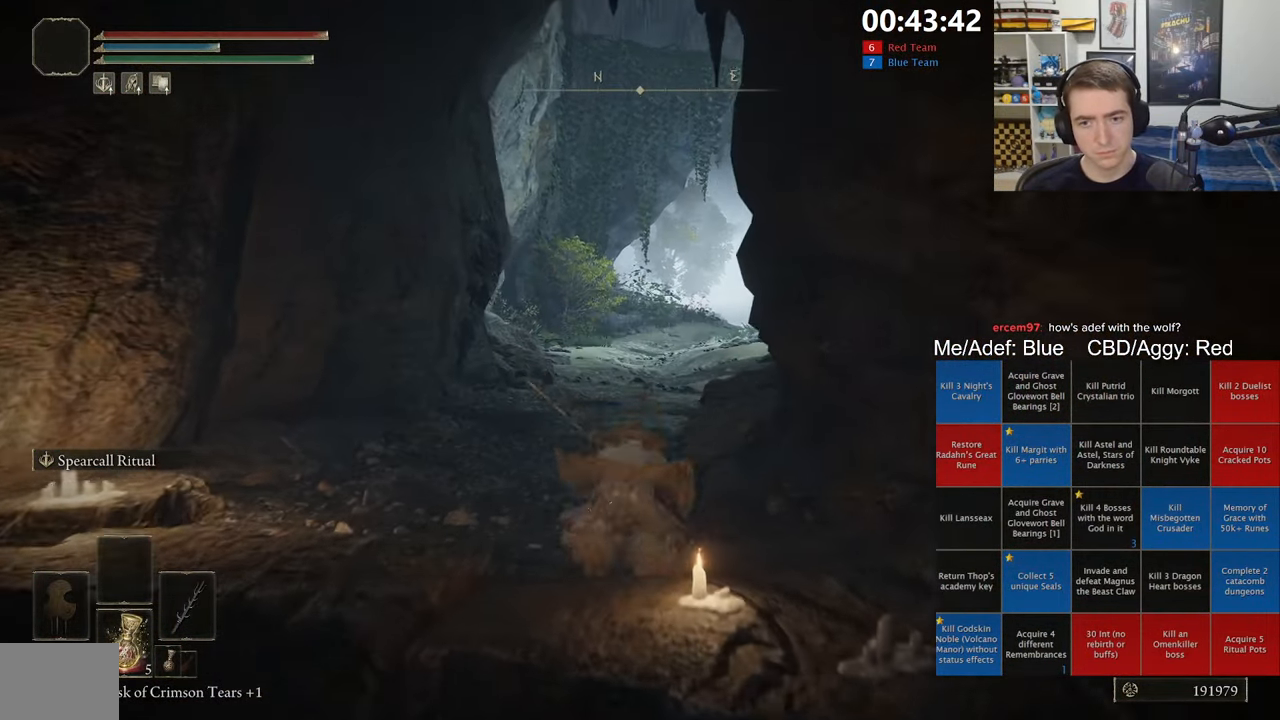
{"dt_ms": 500, "buttons": ["B", "L1"], "left_stick": "up", "right_stick": "center", "events": []}
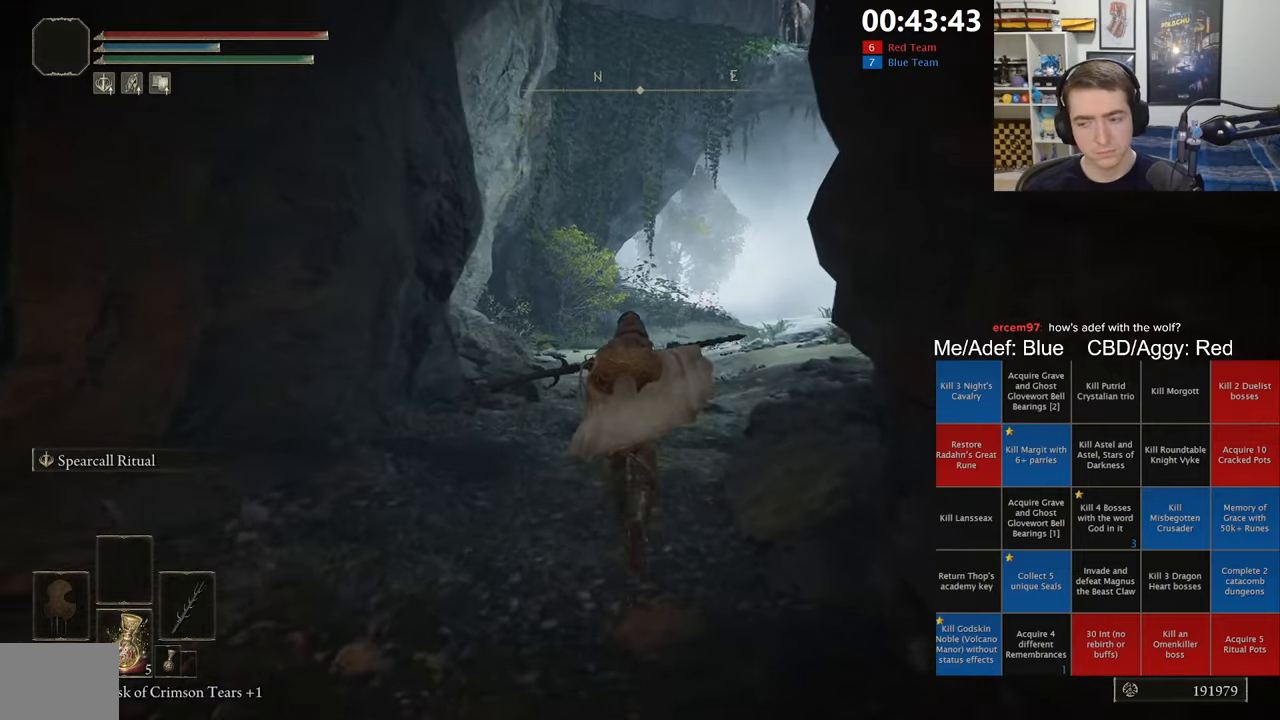
{"dt_ms": 500, "buttons": ["B", "L1"], "left_stick": "up", "right_stick": "center", "events": [[400, "right_stick", "down-right"], [450, "right_stick", "center"]]}
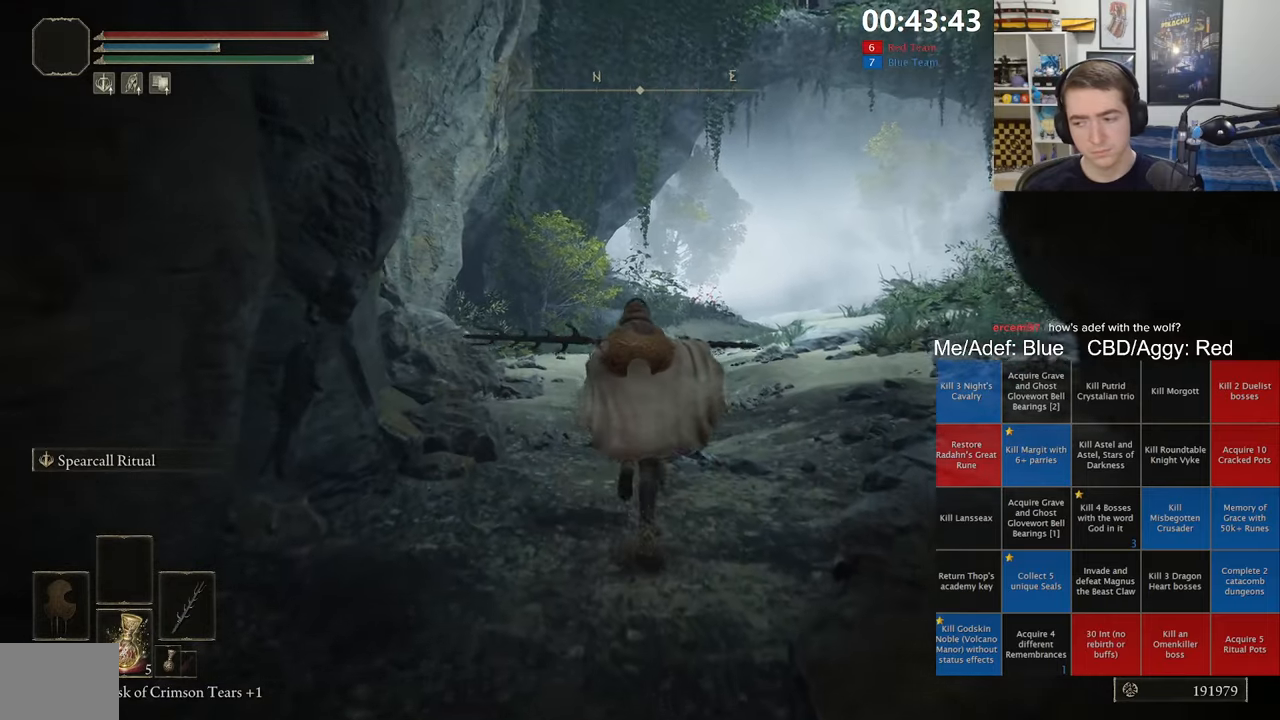
{"dt_ms": 500, "buttons": ["B", "L1"], "left_stick": "up", "right_stick": "center", "events": [[283, "right_stick", "down-right"], [366, "right_stick", "center"]]}
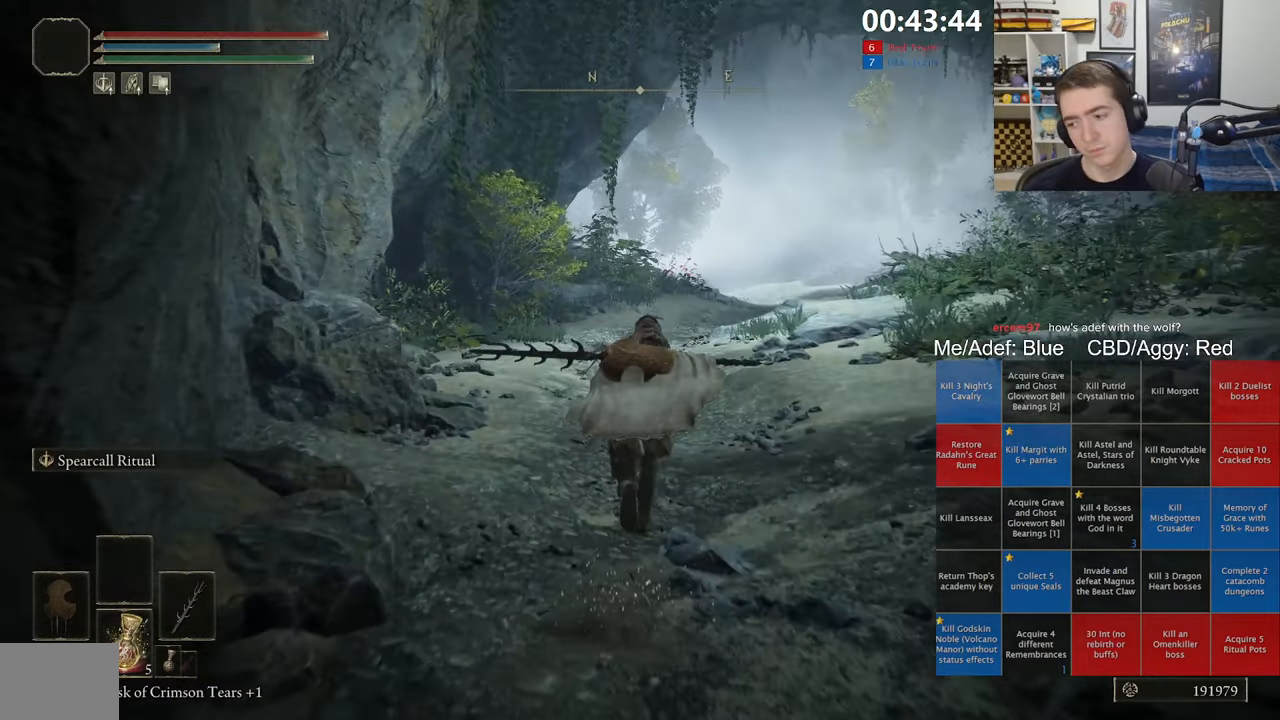
{"dt_ms": 500, "buttons": ["B", "L1"], "left_stick": "up", "right_stick": "center", "events": []}
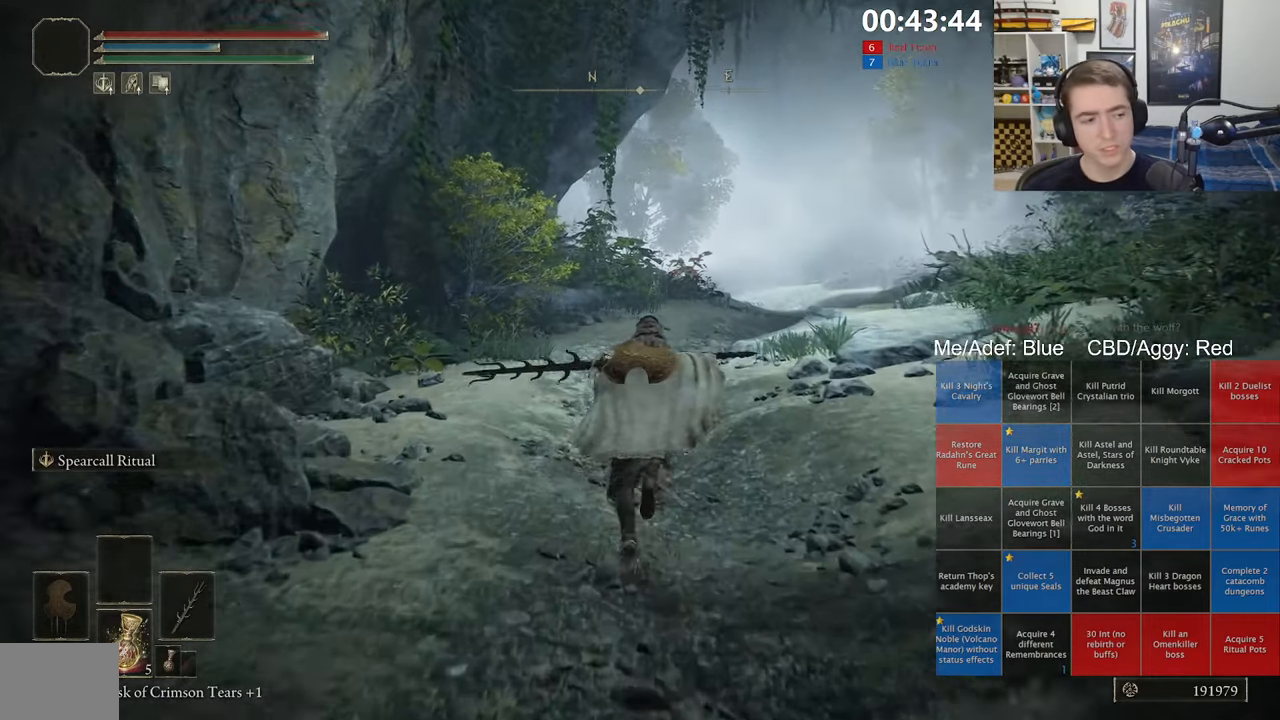
{"dt_ms": 500, "buttons": ["B", "L1"], "left_stick": "up", "right_stick": "center", "events": []}
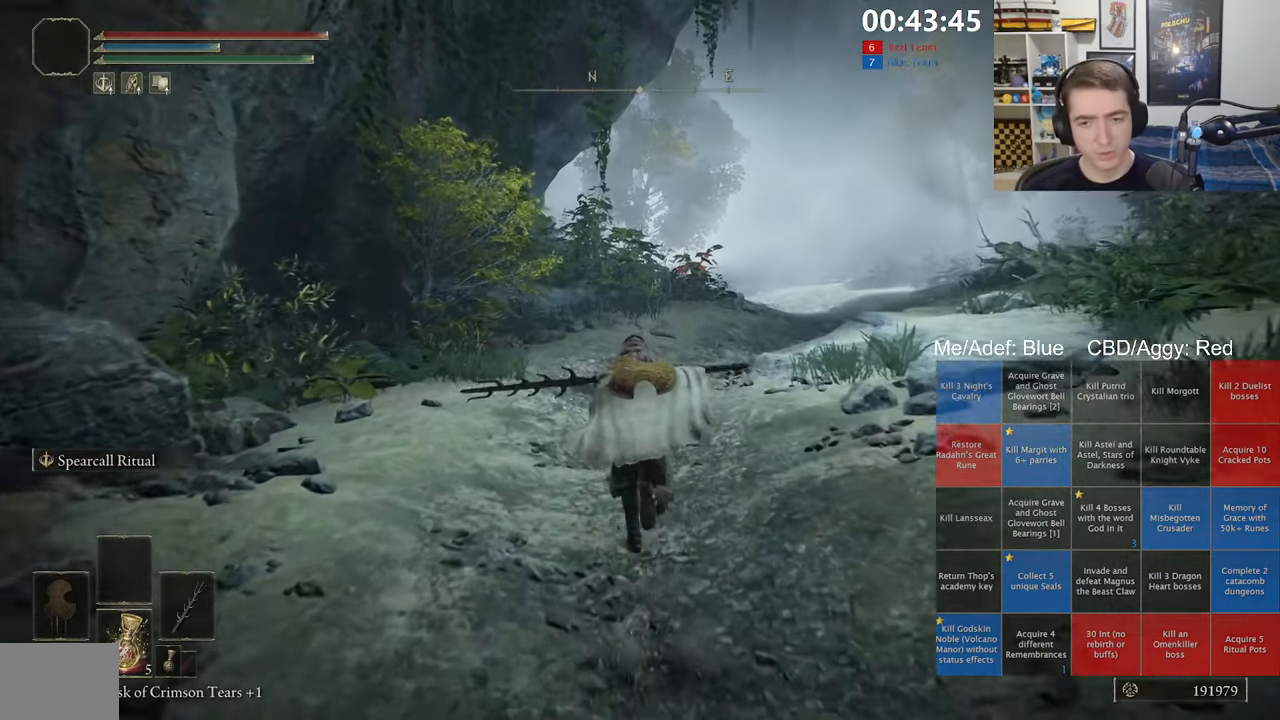
{"dt_ms": 500, "buttons": ["B", "L1"], "left_stick": "up", "right_stick": "center", "events": []}
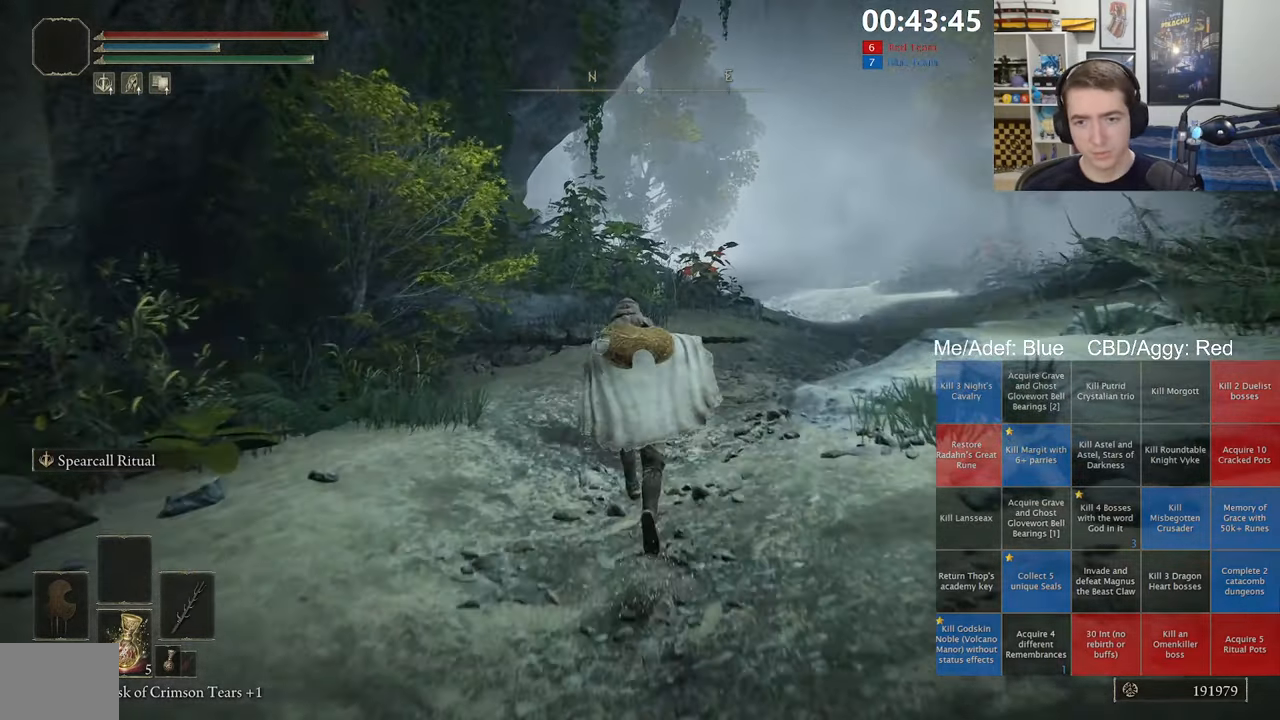
{"dt_ms": 500, "buttons": ["B", "L1"], "left_stick": "up", "right_stick": "down-left", "events": [[450, "right_stick", "down-left"]]}
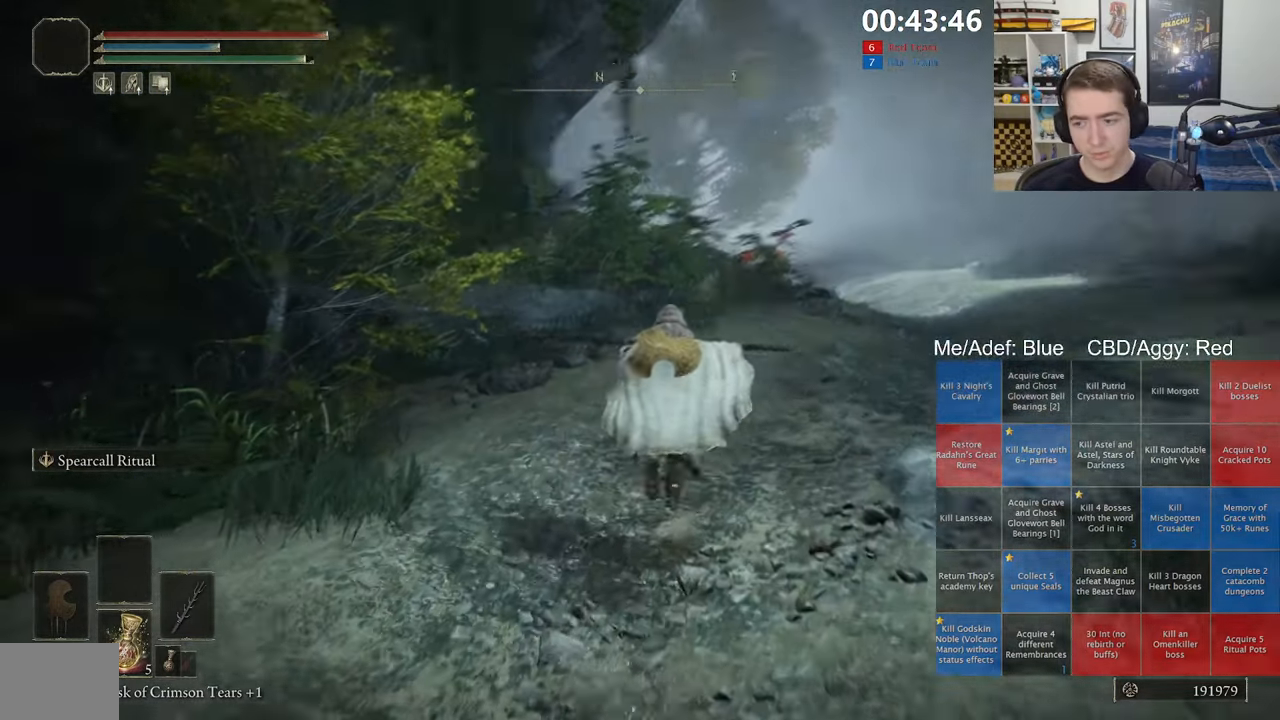
{"dt_ms": 500, "buttons": ["B", "L1"], "left_stick": "up", "right_stick": "center", "events": [[66, "right_stick", "center"]]}
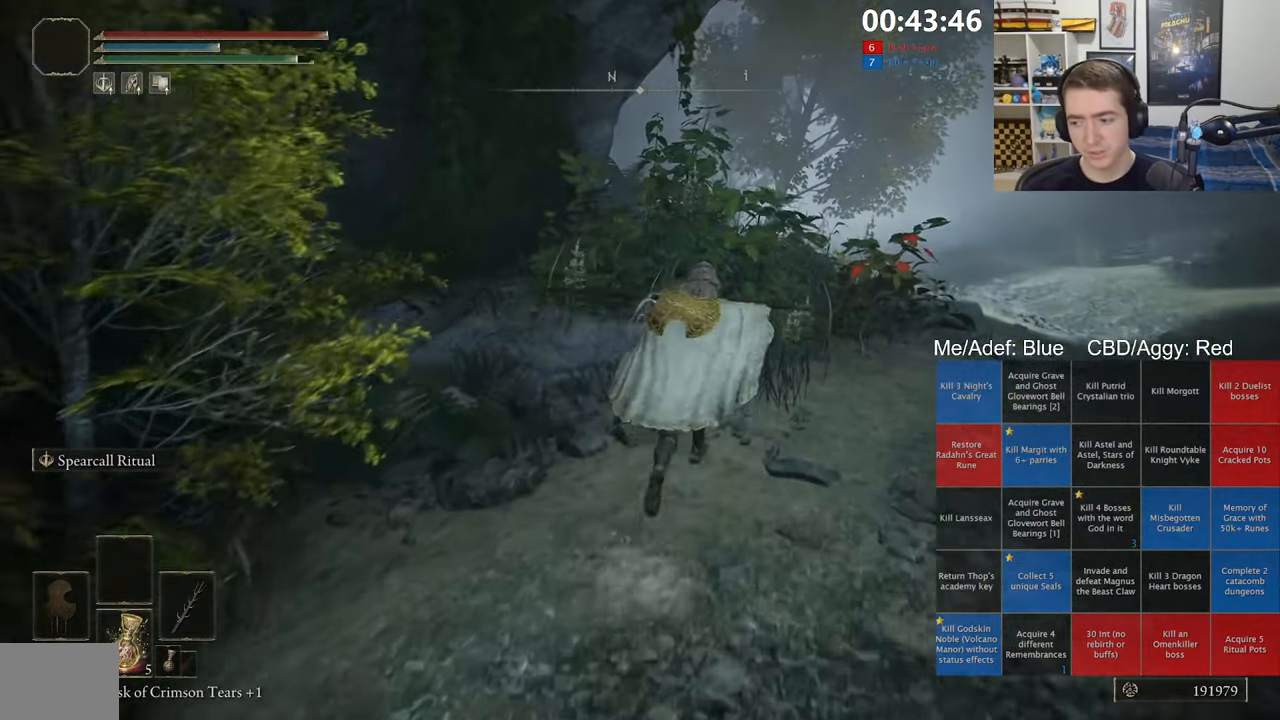
{"dt_ms": 500, "buttons": ["A", "B", "L1"], "left_stick": "up", "right_stick": "center", "events": [[500, "A", "down"]]}
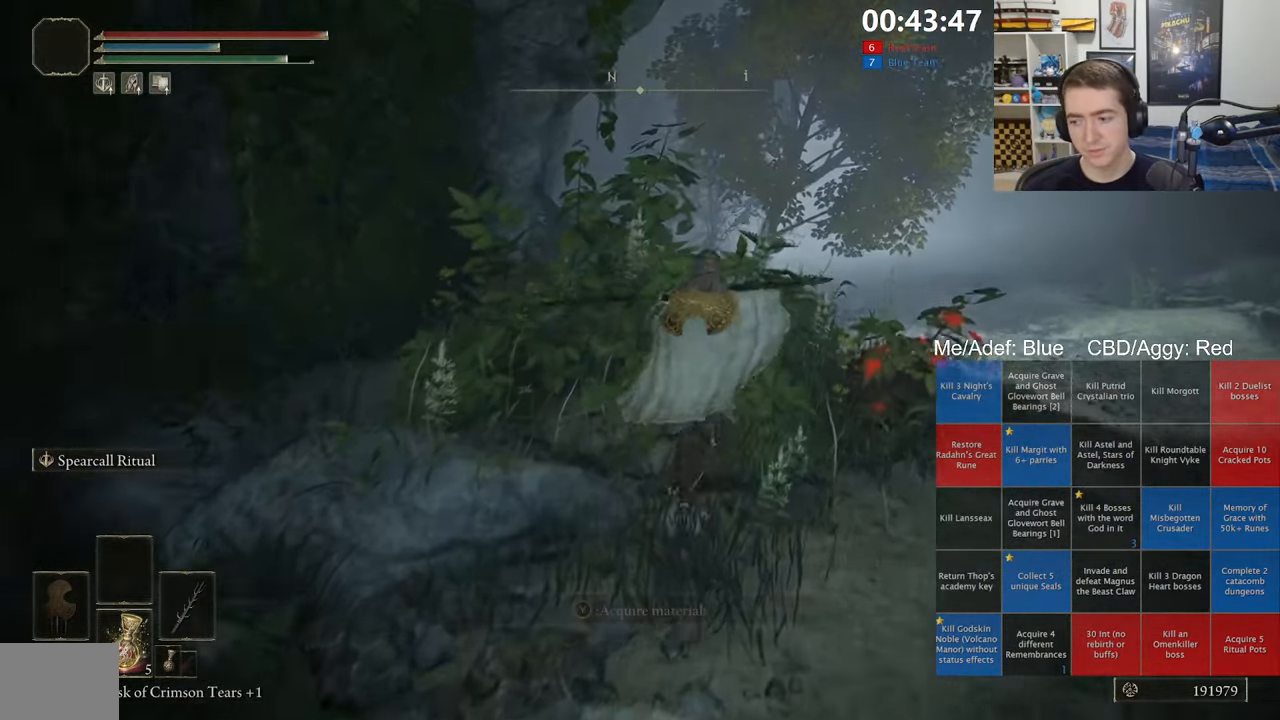
{"dt_ms": 500, "buttons": ["B", "L1"], "left_stick": "up", "right_stick": "center", "events": [[200, "A", "up"]]}
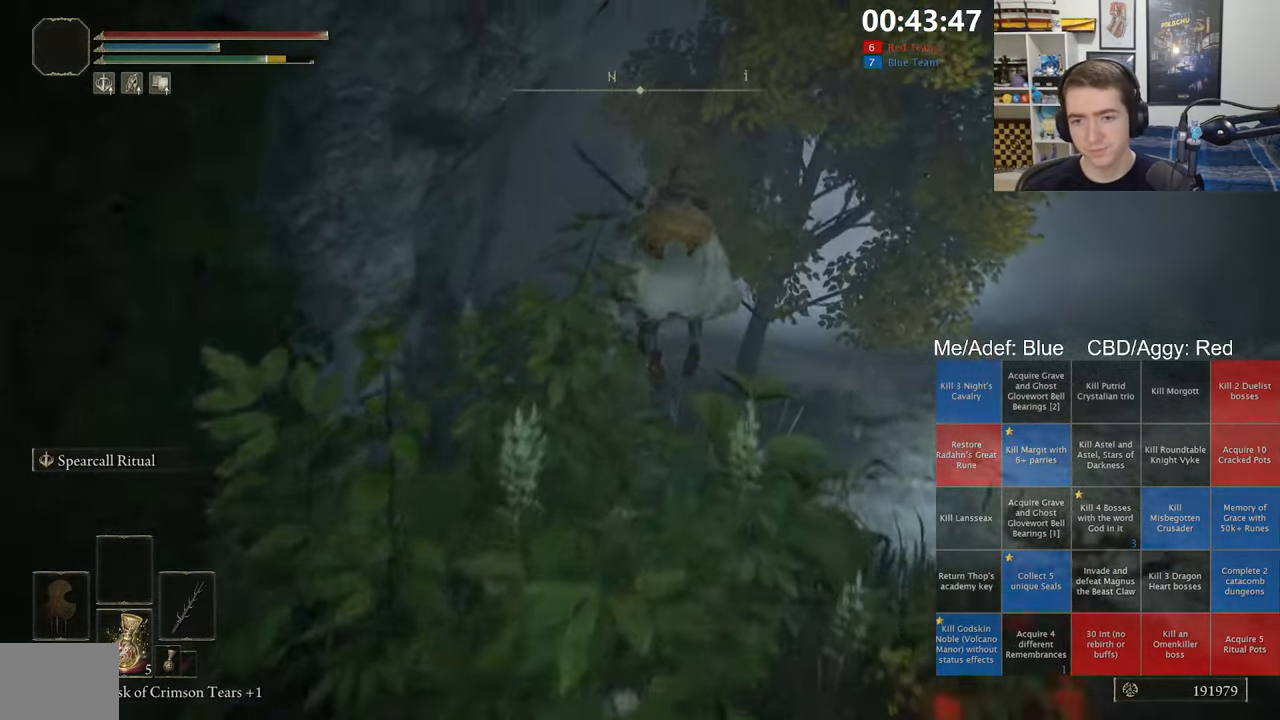
{"dt_ms": 500, "buttons": ["B", "L1"], "left_stick": "up", "right_stick": "center", "events": []}
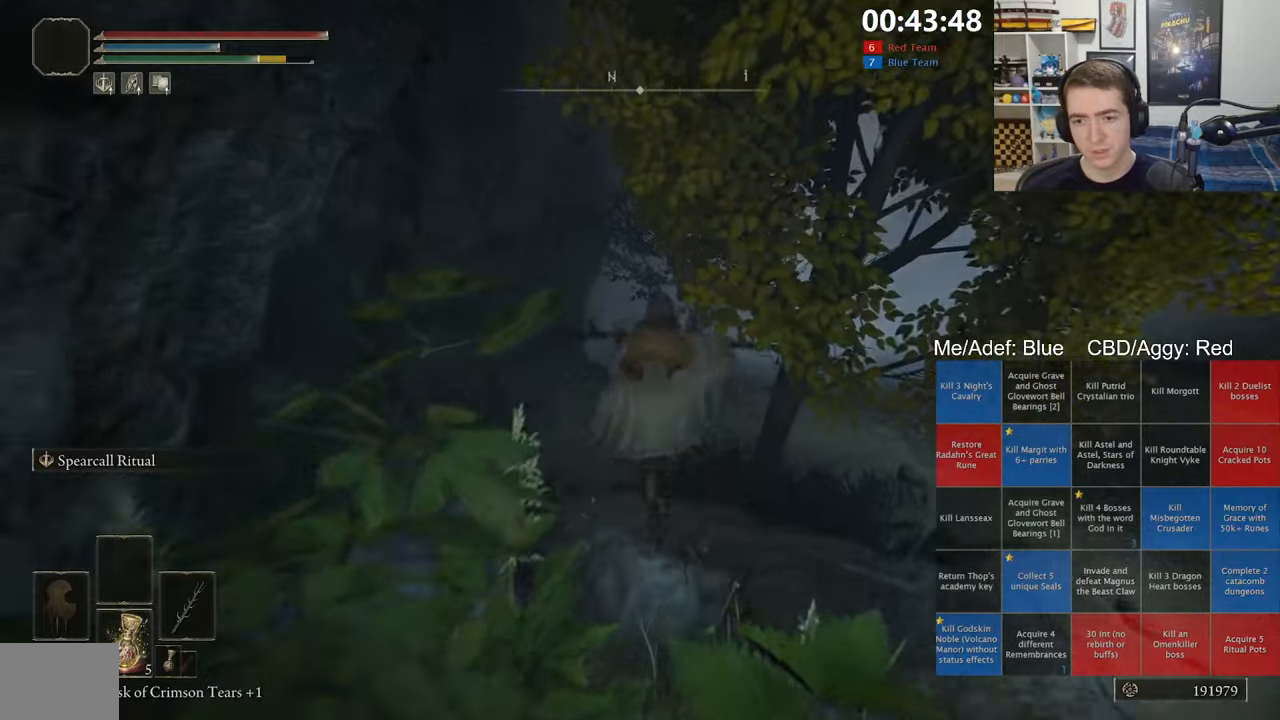
{"dt_ms": 500, "buttons": ["B", "L1"], "left_stick": "up", "right_stick": "center", "events": [[167, "right_stick", "right"], [250, "right_stick", "center"]]}
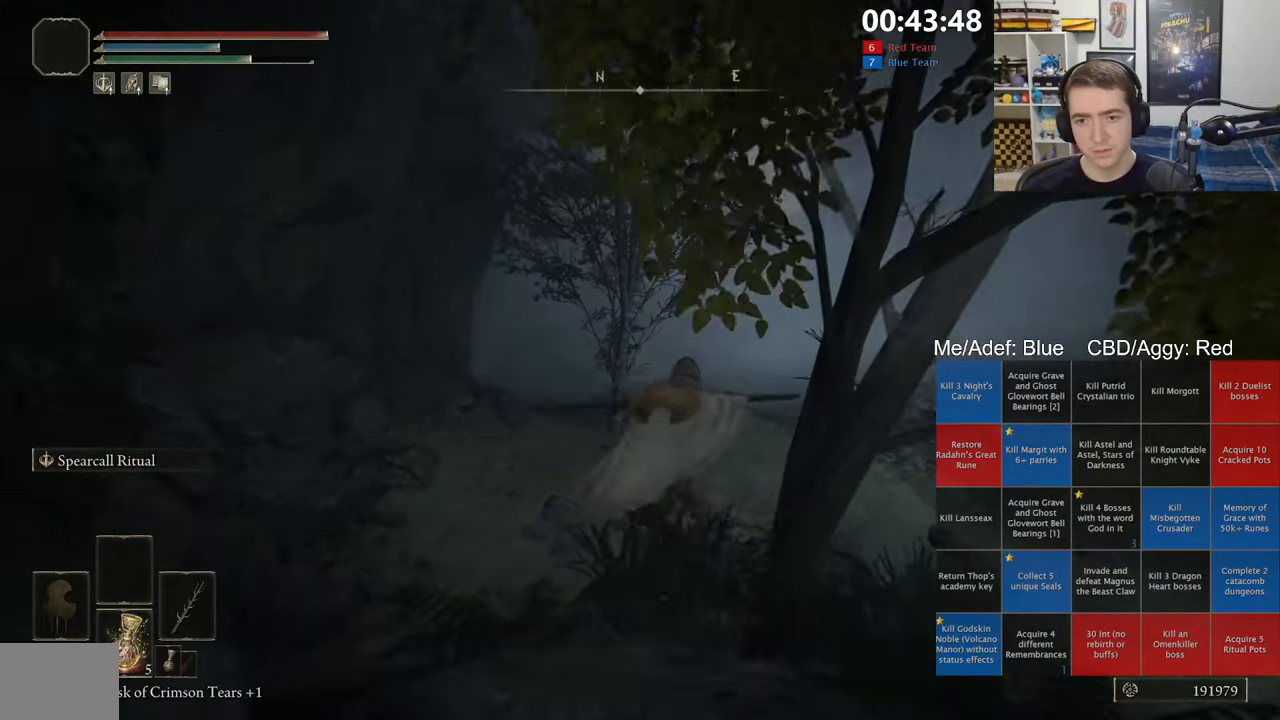
{"dt_ms": 500, "buttons": ["B"], "left_stick": "up", "right_stick": "center", "events": [[500, "L1", "up"]]}
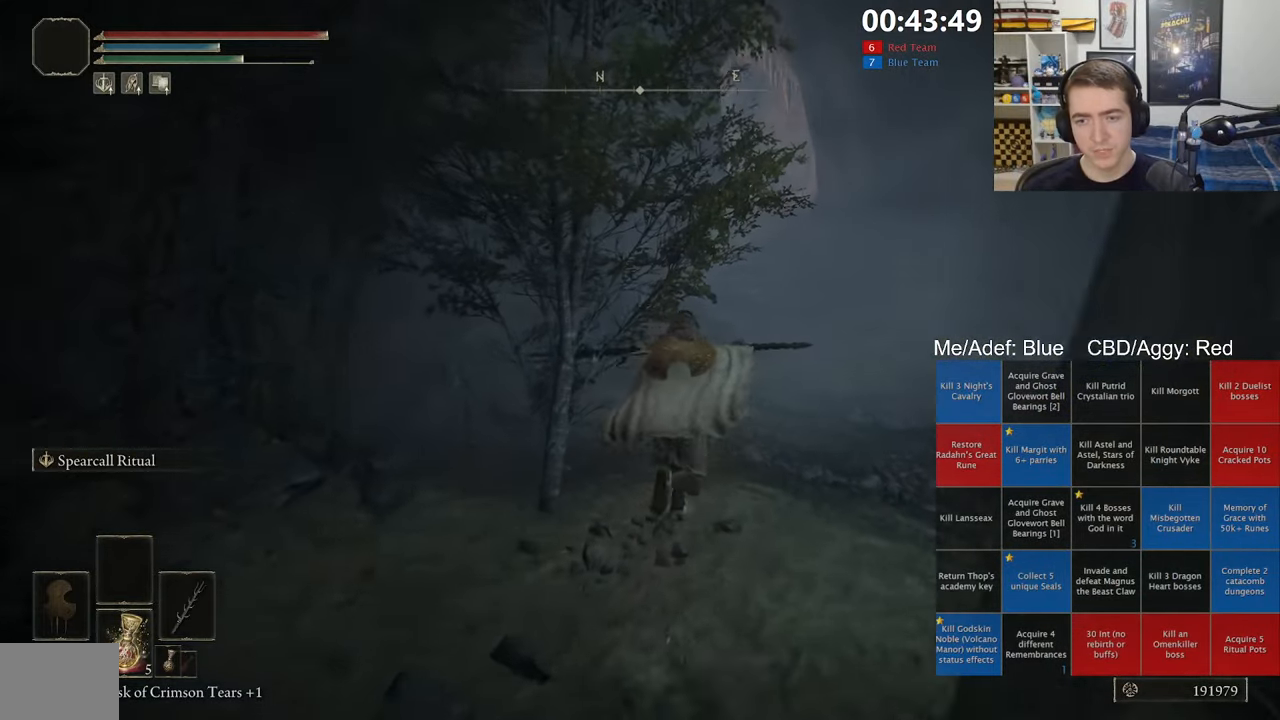
{"dt_ms": 500, "buttons": ["B"], "left_stick": "up", "right_stick": "center", "events": []}
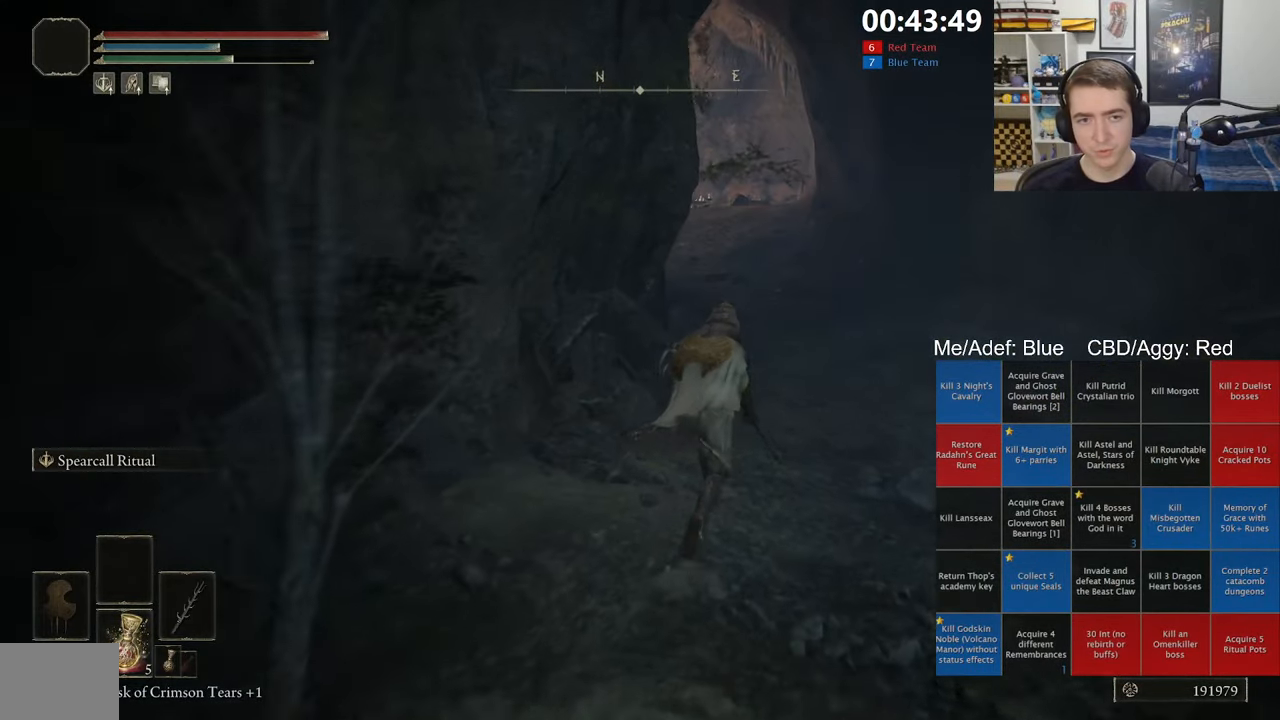
{"dt_ms": 500, "buttons": ["B"], "left_stick": "up", "right_stick": "center", "events": []}
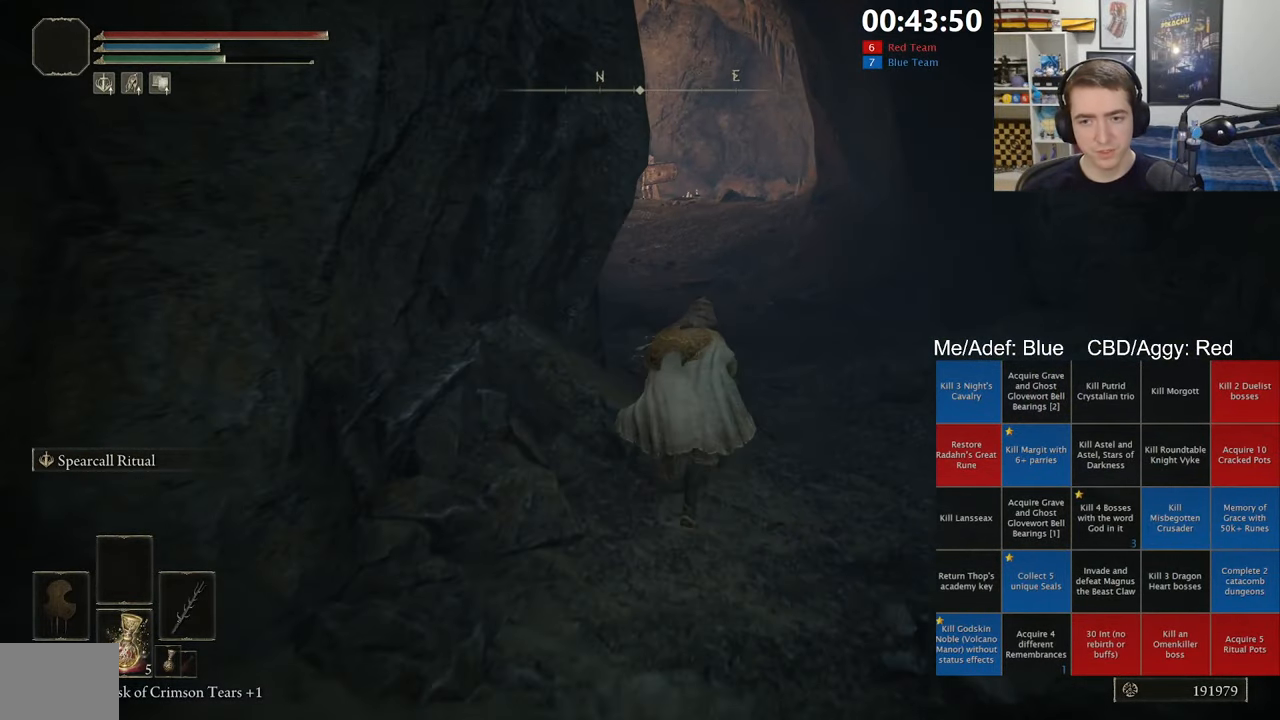
{"dt_ms": 500, "buttons": ["B"], "left_stick": "up", "right_stick": "center", "events": [[400, "right_stick", "left"], [500, "right_stick", "center"]]}
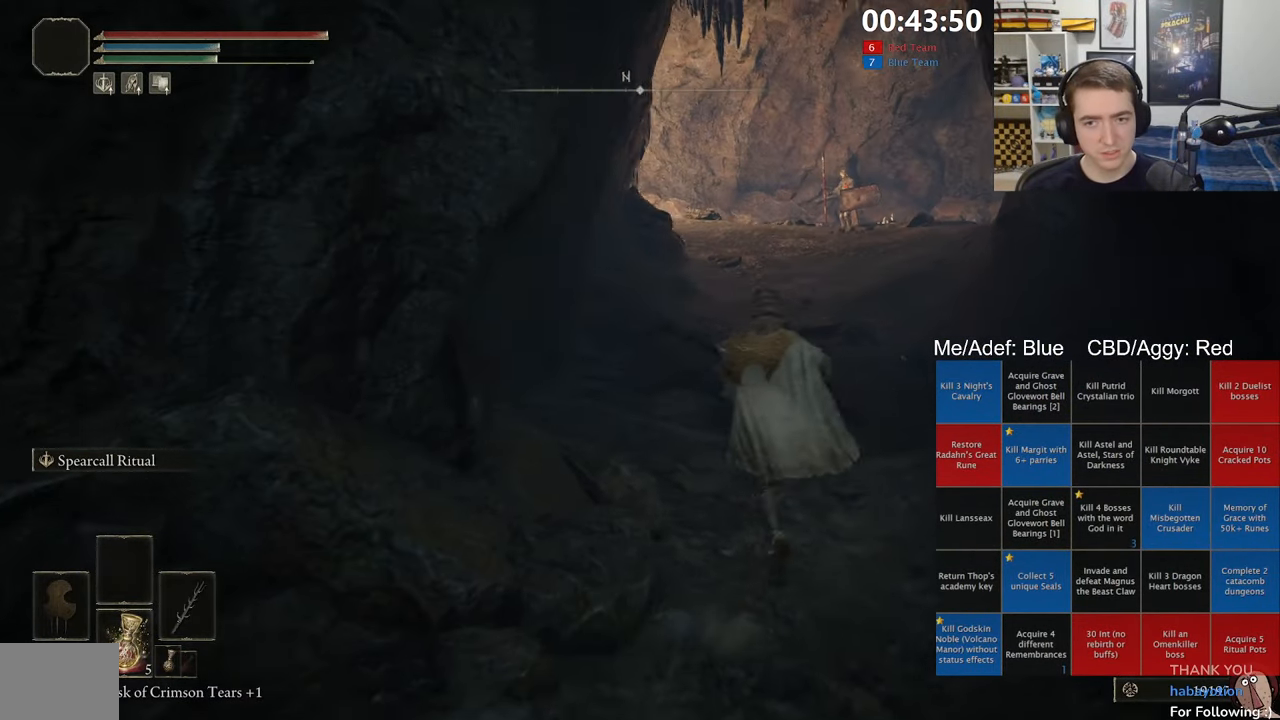
{"dt_ms": 1000, "buttons": ["B", "L1"], "left_stick": "up-right", "right_stick": "center", "events": [[100, "B", "up"], [183, "B", "down"], [517, "right_stick", "down-left"], [633, "right_stick", "center"], [767, "L1", "down"], [767, "left_stick", "up-right"]]}
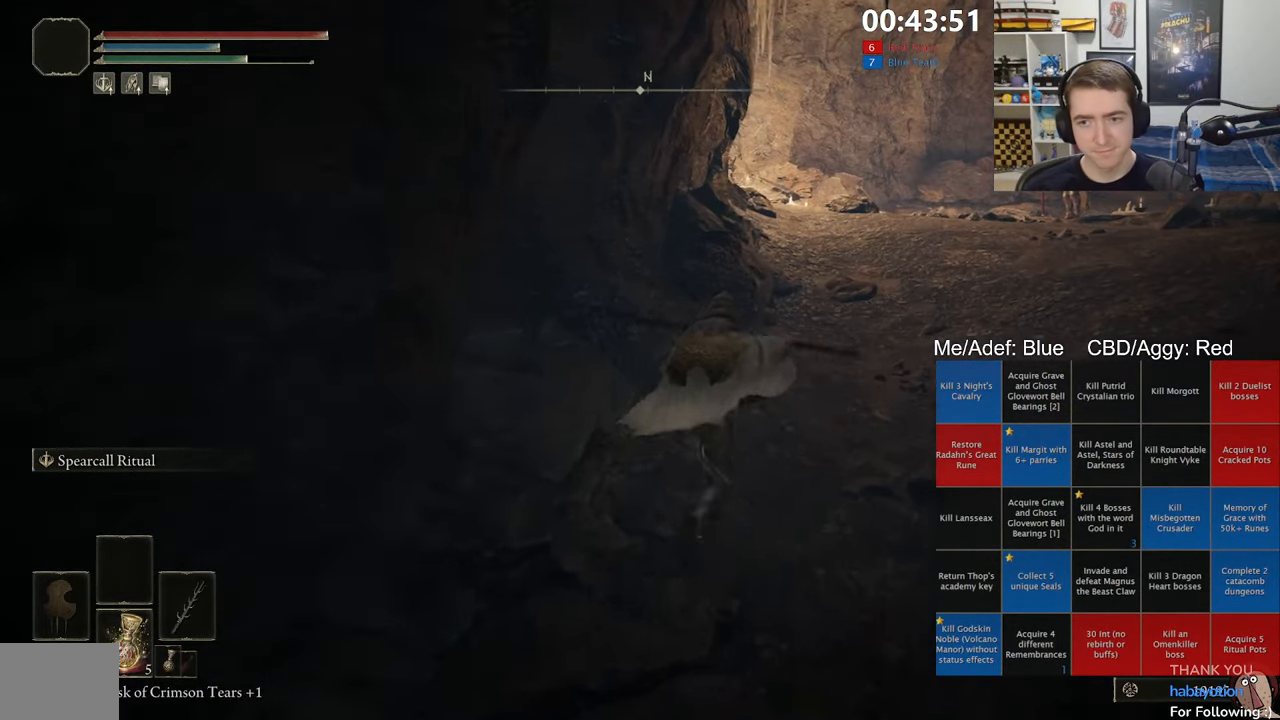
{"dt_ms": 1000, "buttons": ["B", "L1"], "left_stick": "up-right", "right_stick": "center", "events": [[517, "right_stick", "down-left"], [667, "right_stick", "center"], [867, "right_stick", "down-left"], [983, "right_stick", "center"]]}
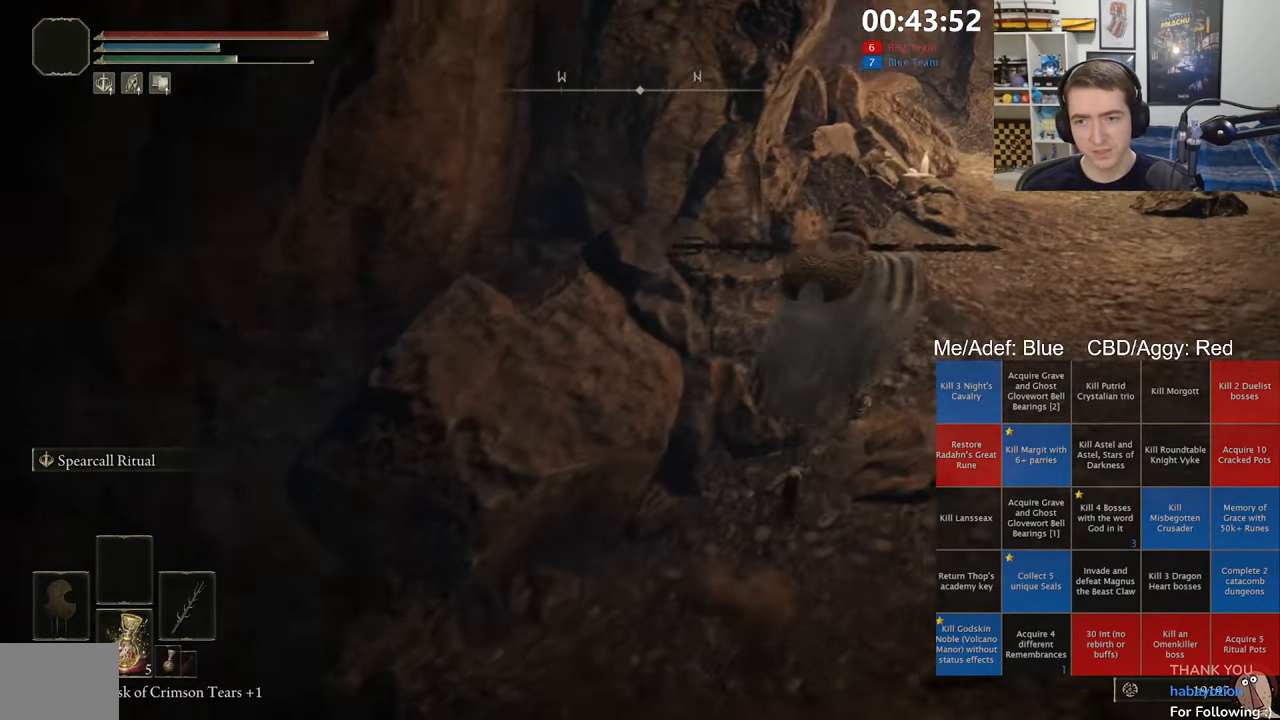
{"dt_ms": 500, "buttons": ["B", "L1"], "left_stick": "up-right", "right_stick": "center", "events": [[350, "right_stick", "down-left"], [467, "right_stick", "center"]]}